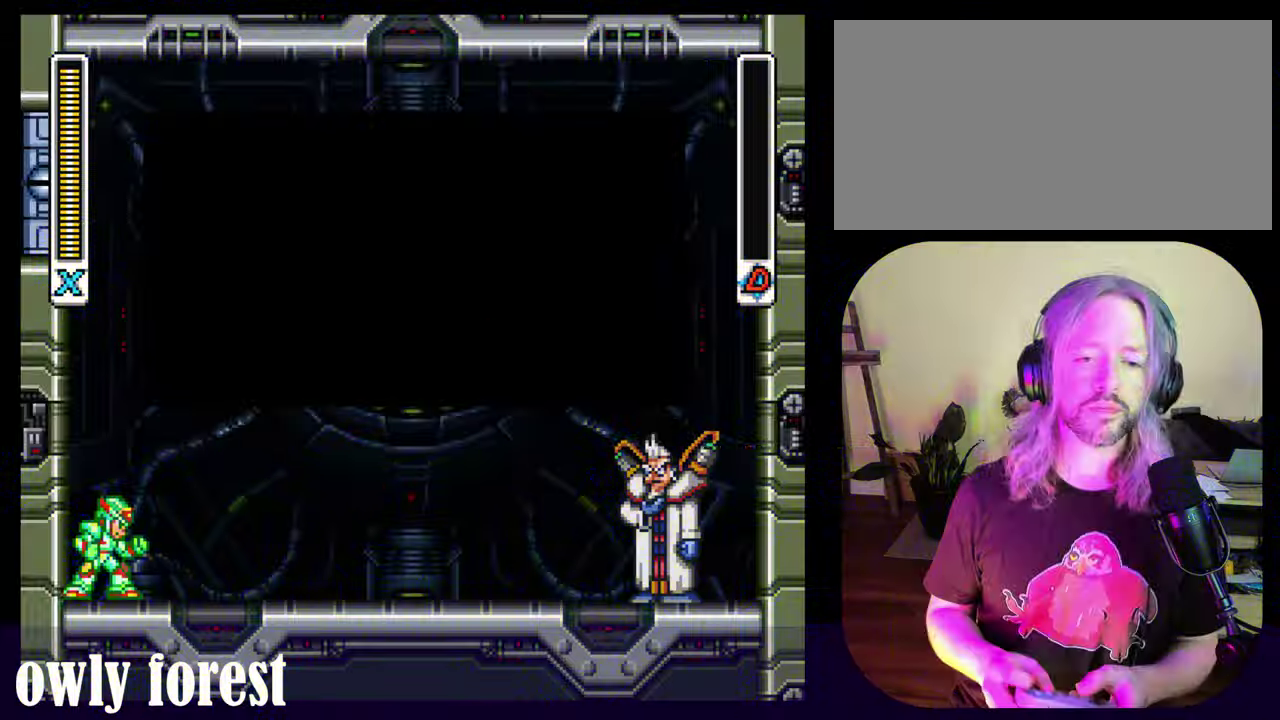
Gameplay with a controller (Nintendo layout); each line is a JSON object with the inputs held at the frame after it (dt_ms = milliseconds from this image to that frame). "events" lists button and stick changes between this image and that frame as [ms after this image, input, new state], when the widget could be followed in between. Not read: L3 R3 SELECT.
{"dt_ms": 500, "buttons": [], "events": []}
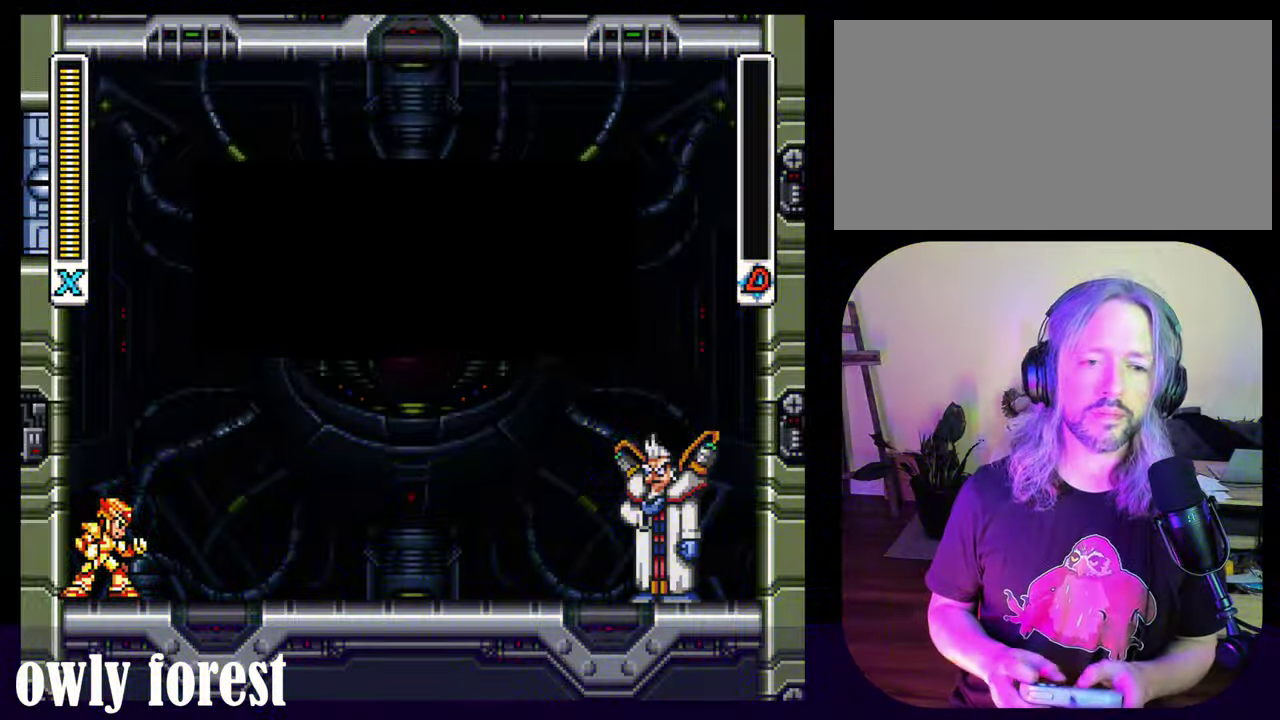
{"dt_ms": 500, "buttons": [], "events": []}
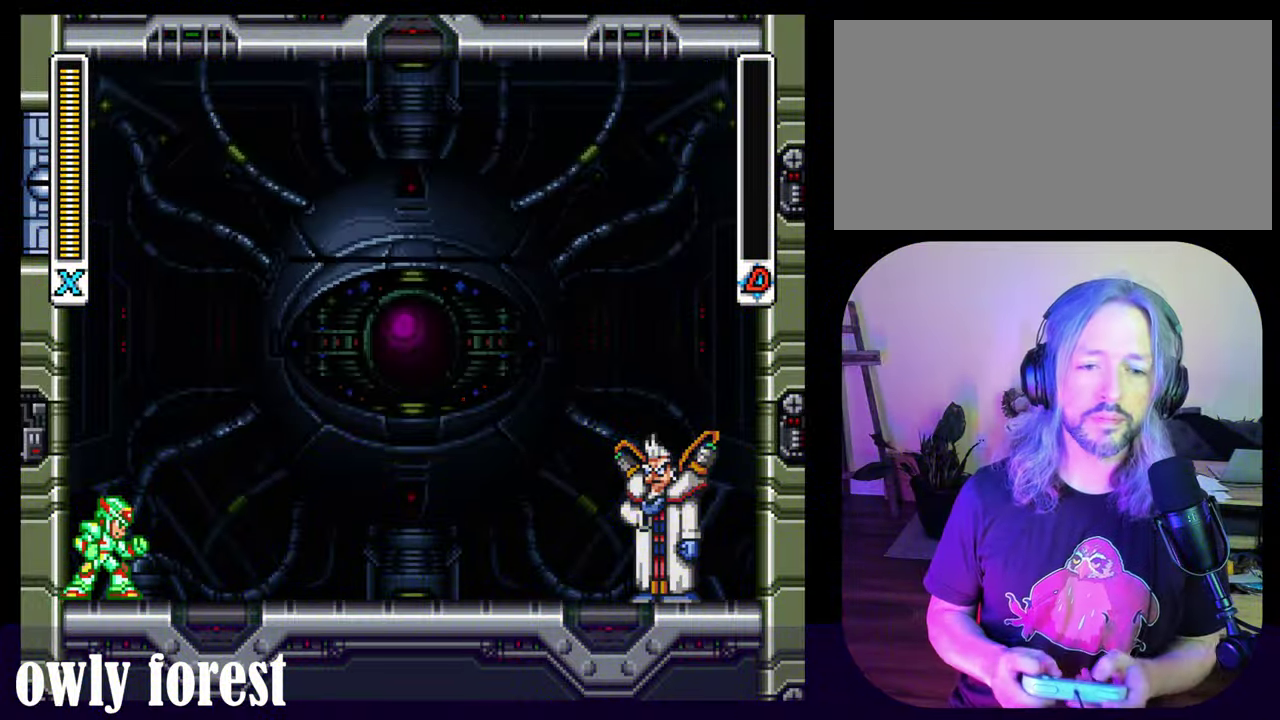
{"dt_ms": 500, "buttons": [], "events": []}
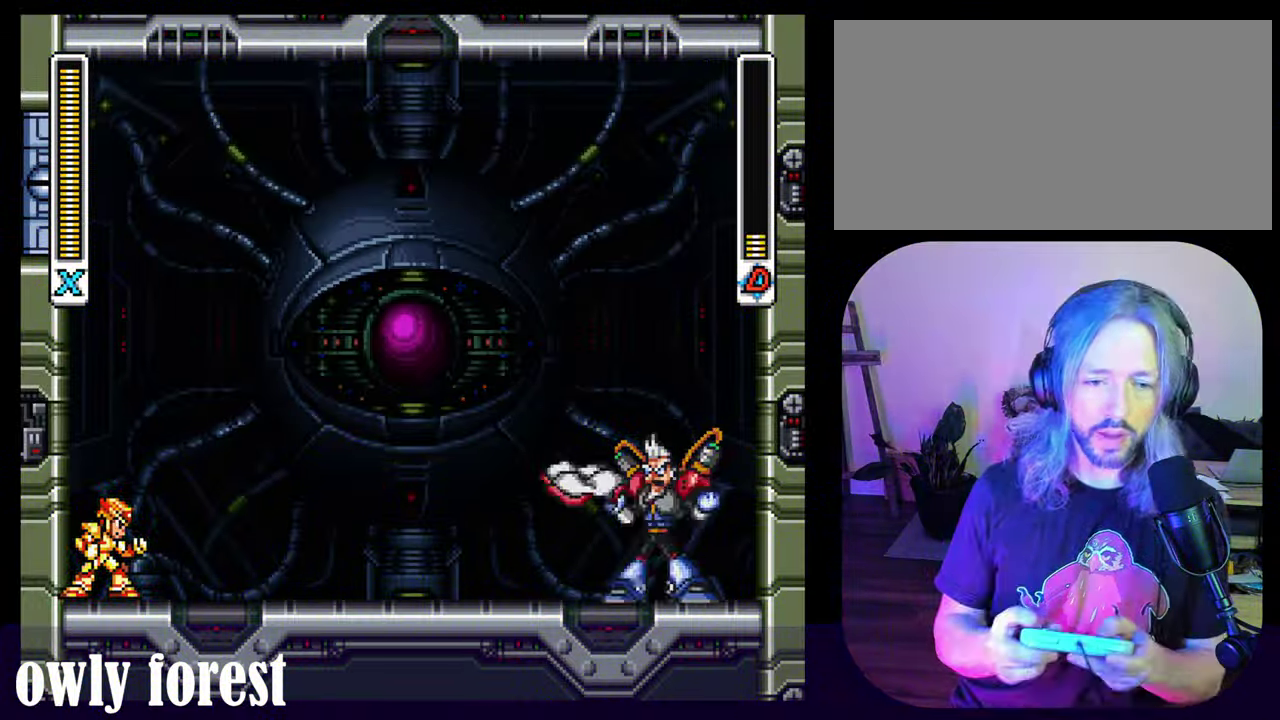
{"dt_ms": 500, "buttons": [], "events": []}
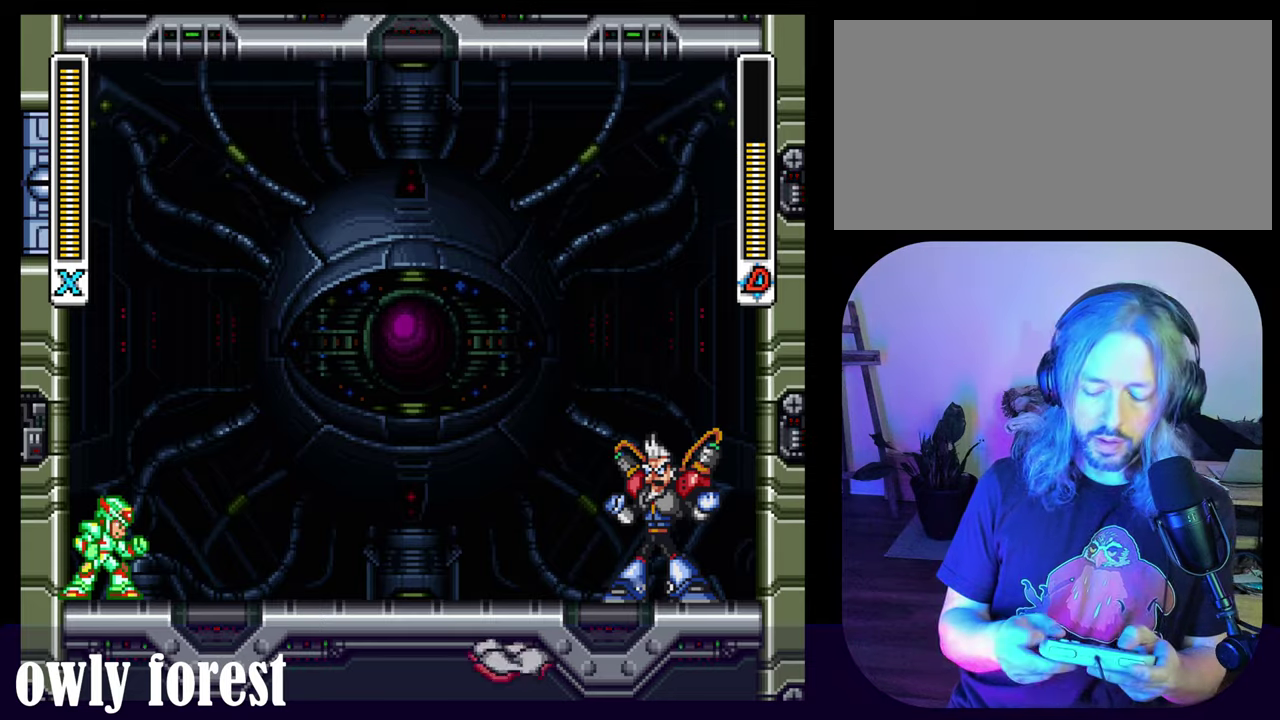
{"dt_ms": 500, "buttons": ["DPAD_RIGHT"], "events": [[300, "DPAD_RIGHT", "down"]]}
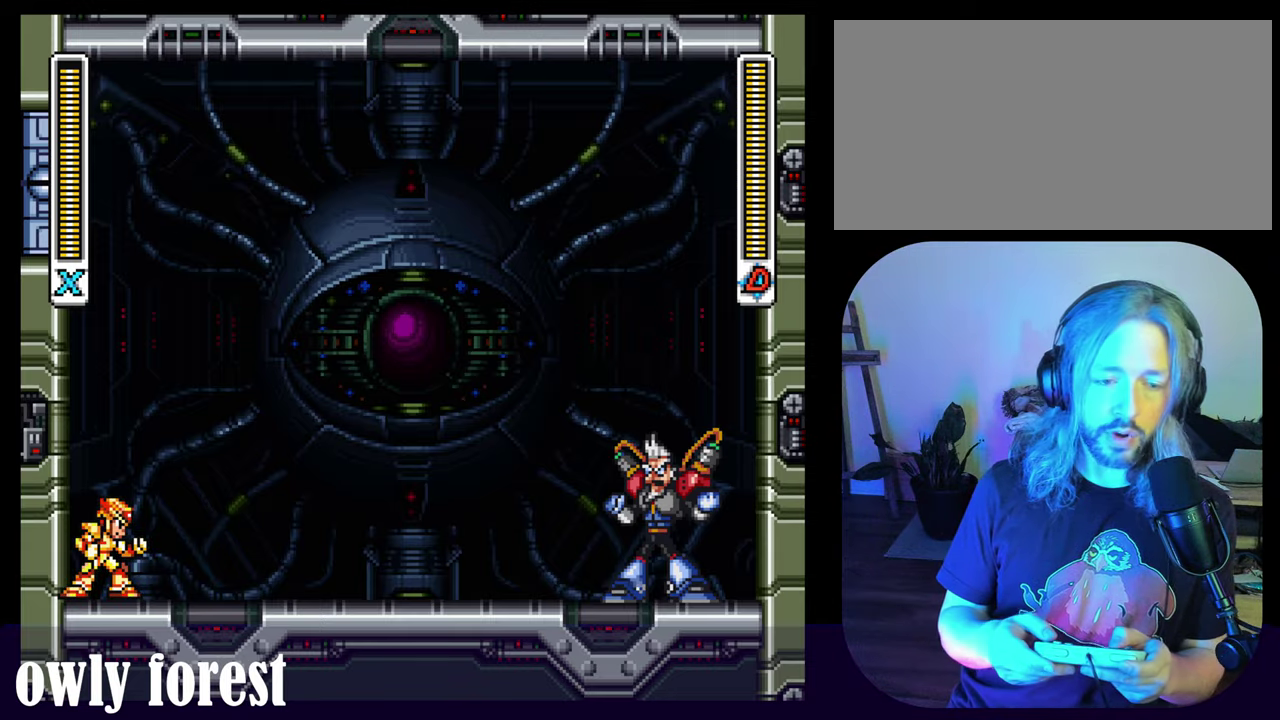
{"dt_ms": 500, "buttons": ["DPAD_RIGHT"], "events": []}
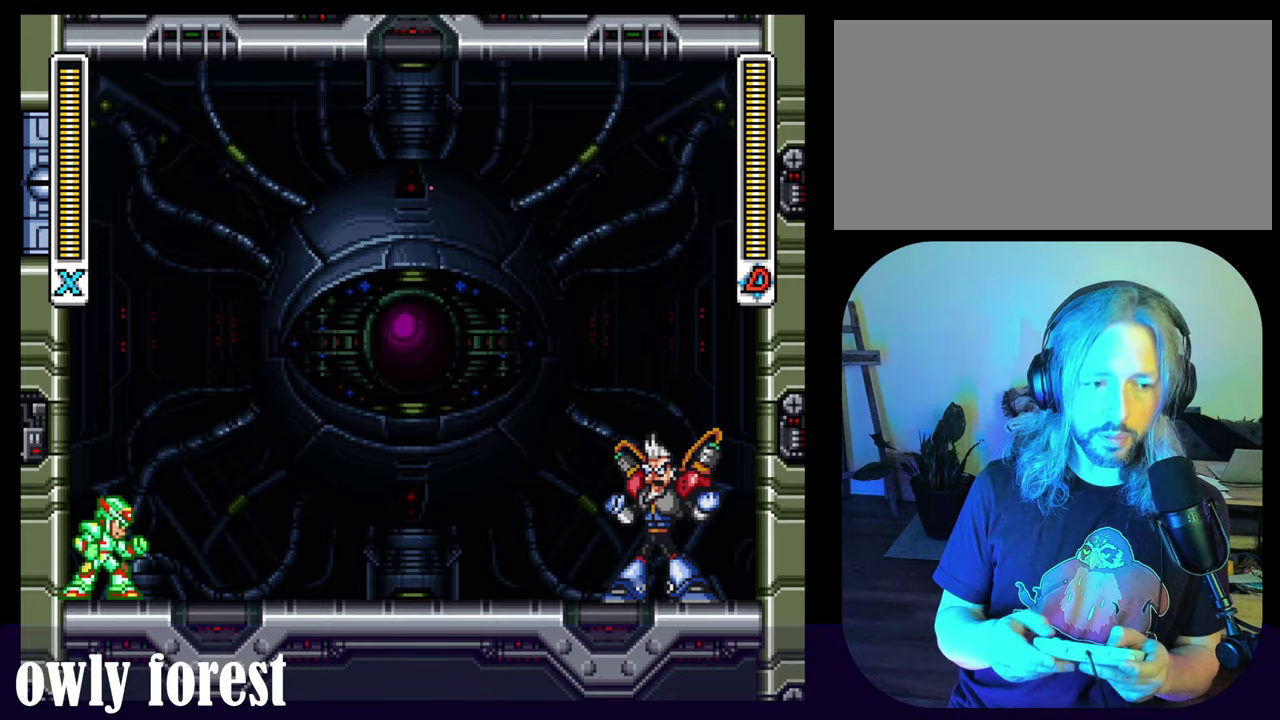
{"dt_ms": 300, "buttons": ["A", "DPAD_RIGHT"], "events": [[133, "A", "down"]]}
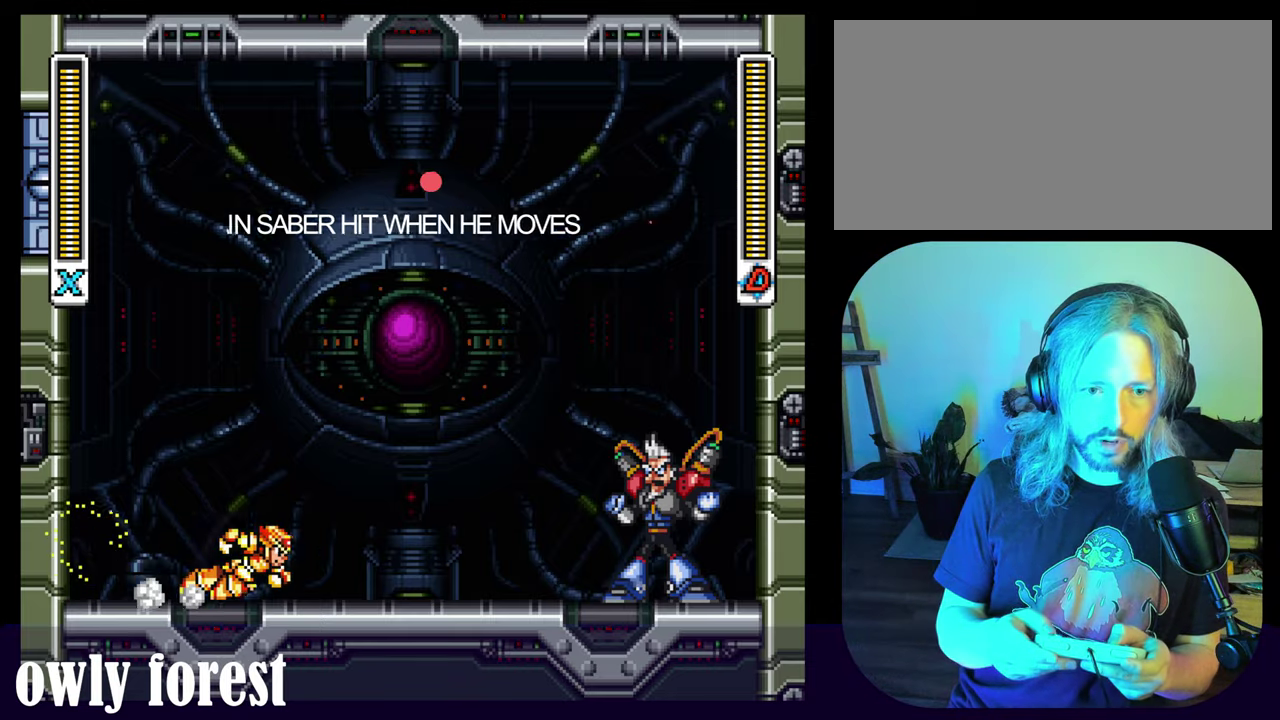
{"dt_ms": 400, "buttons": ["A", "B", "DPAD_RIGHT"], "events": [[166, "A", "up"], [266, "A", "down"], [366, "B", "down"]]}
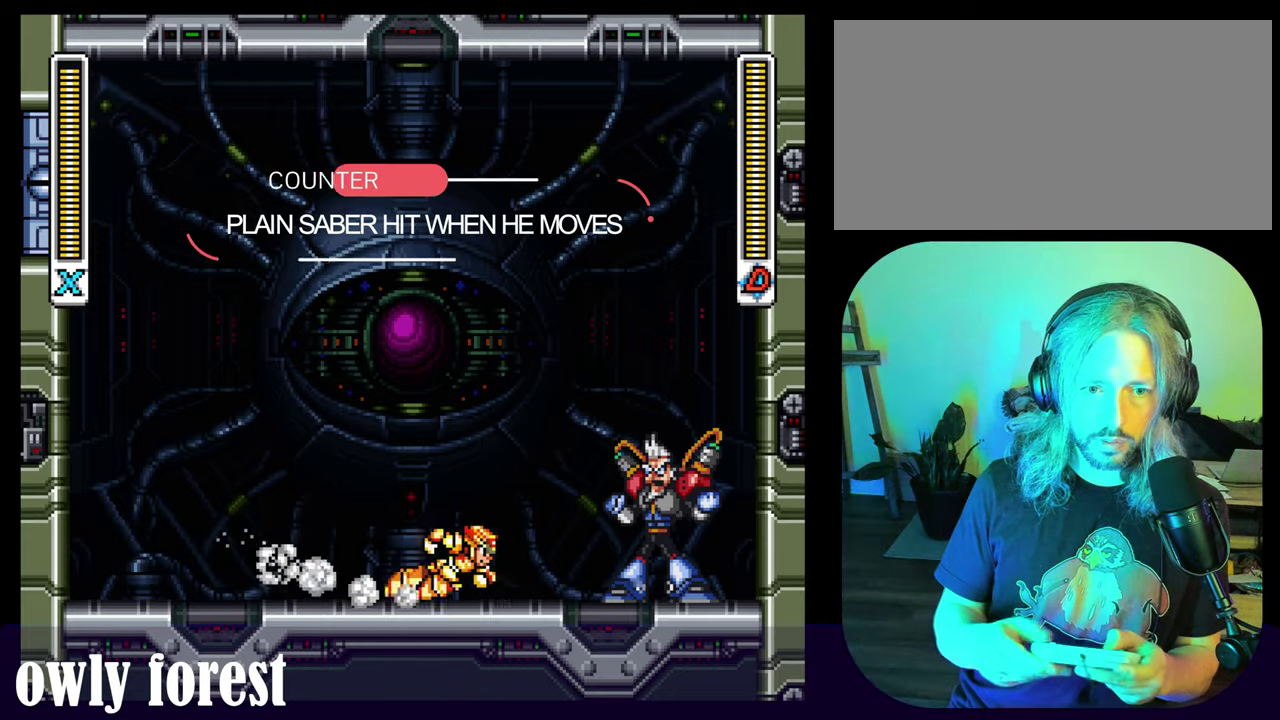
{"dt_ms": 300, "buttons": ["A", "B", "DPAD_RIGHT"], "events": []}
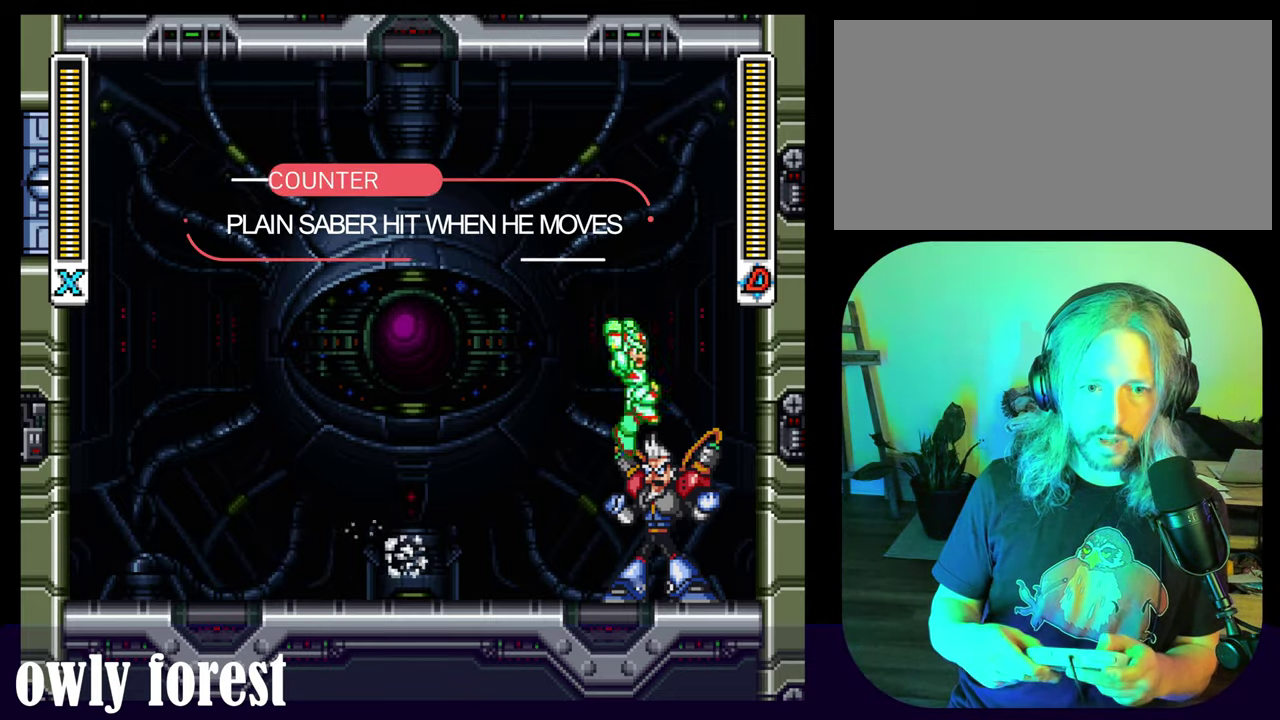
{"dt_ms": 500, "buttons": [], "events": [[233, "B", "up"], [266, "A", "up"], [300, "DPAD_RIGHT", "up"]]}
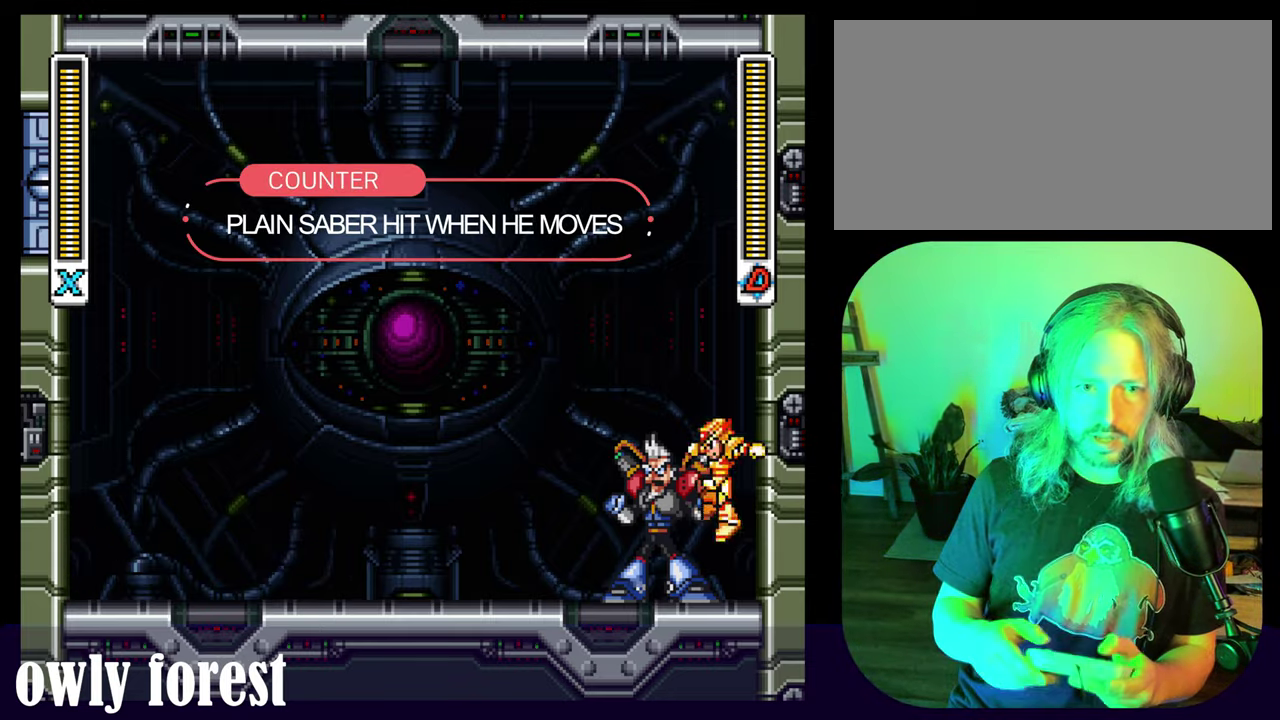
{"dt_ms": 300, "buttons": [], "events": [[200, "DPAD_RIGHT", "down"], [300, "DPAD_RIGHT", "up"]]}
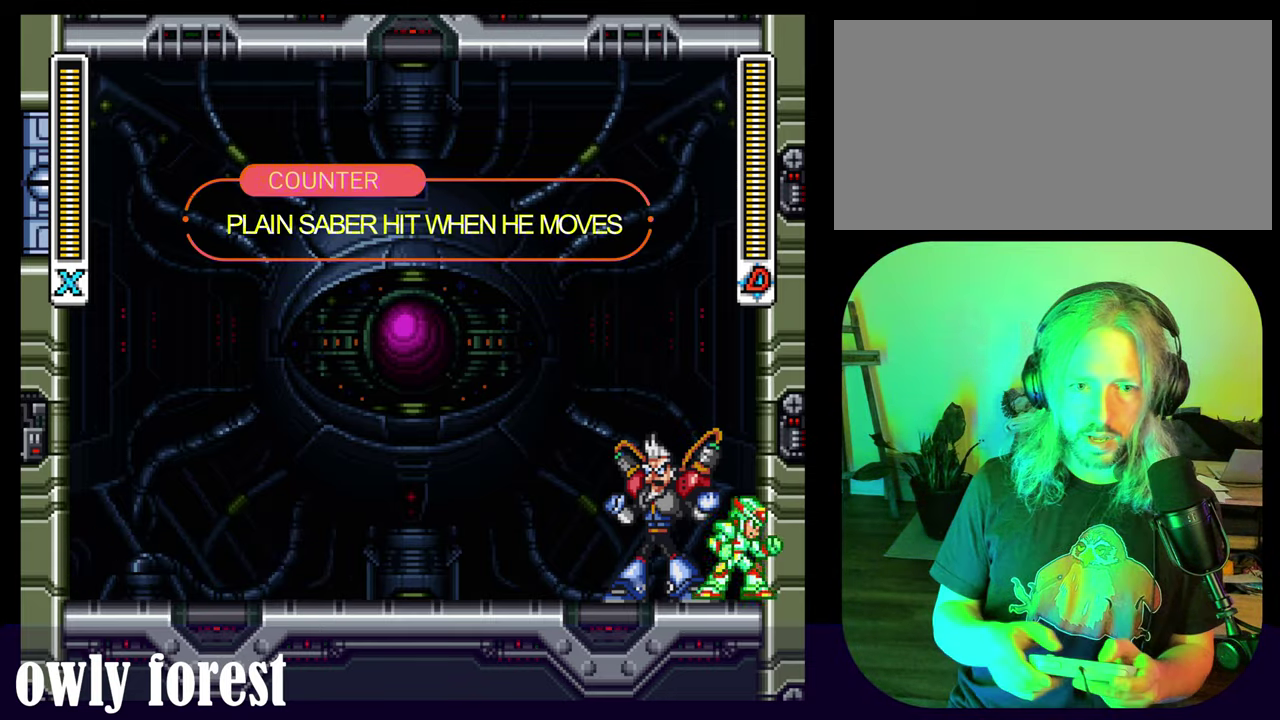
{"dt_ms": 700, "buttons": ["L1"], "events": [[200, "Y", "down"], [566, "Y", "up"], [633, "L1", "down"]]}
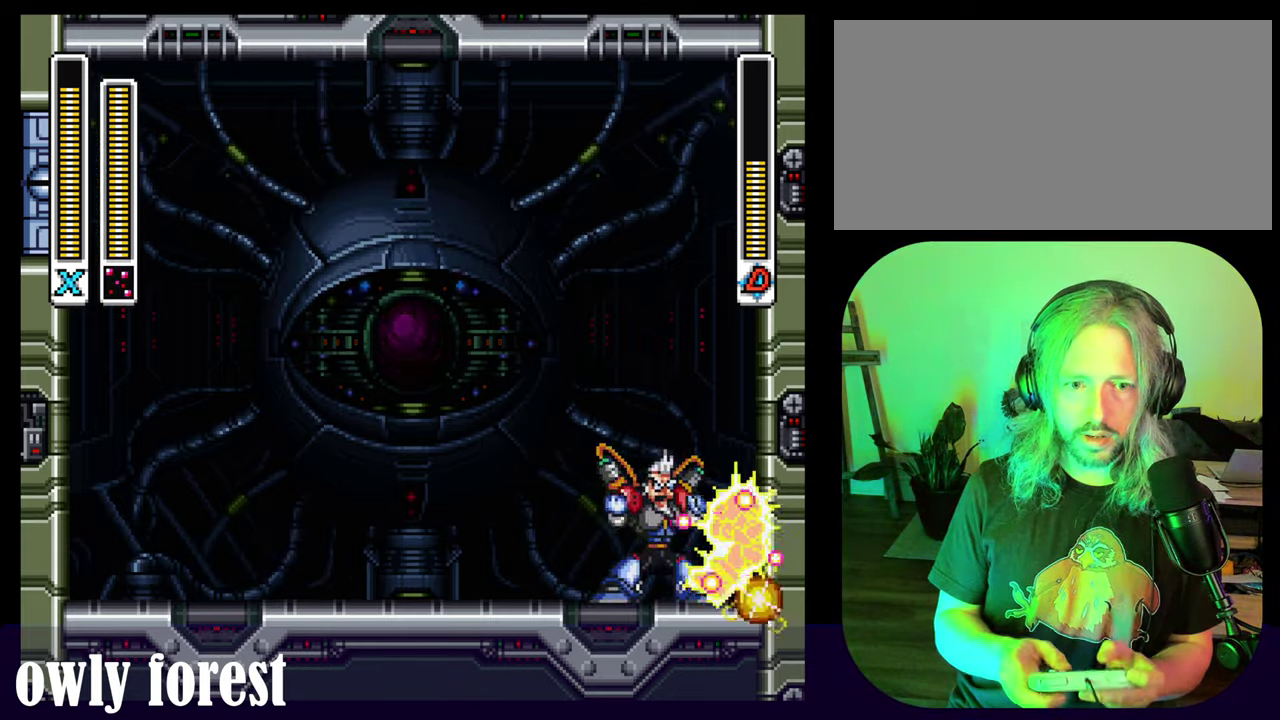
{"dt_ms": 700, "buttons": ["DPAD_RIGHT"], "events": [[66, "L1", "up"], [333, "A", "down"], [366, "B", "down"], [366, "Y", "down"], [600, "DPAD_RIGHT", "down"], [633, "A", "up"], [666, "B", "up"], [666, "Y", "up"]]}
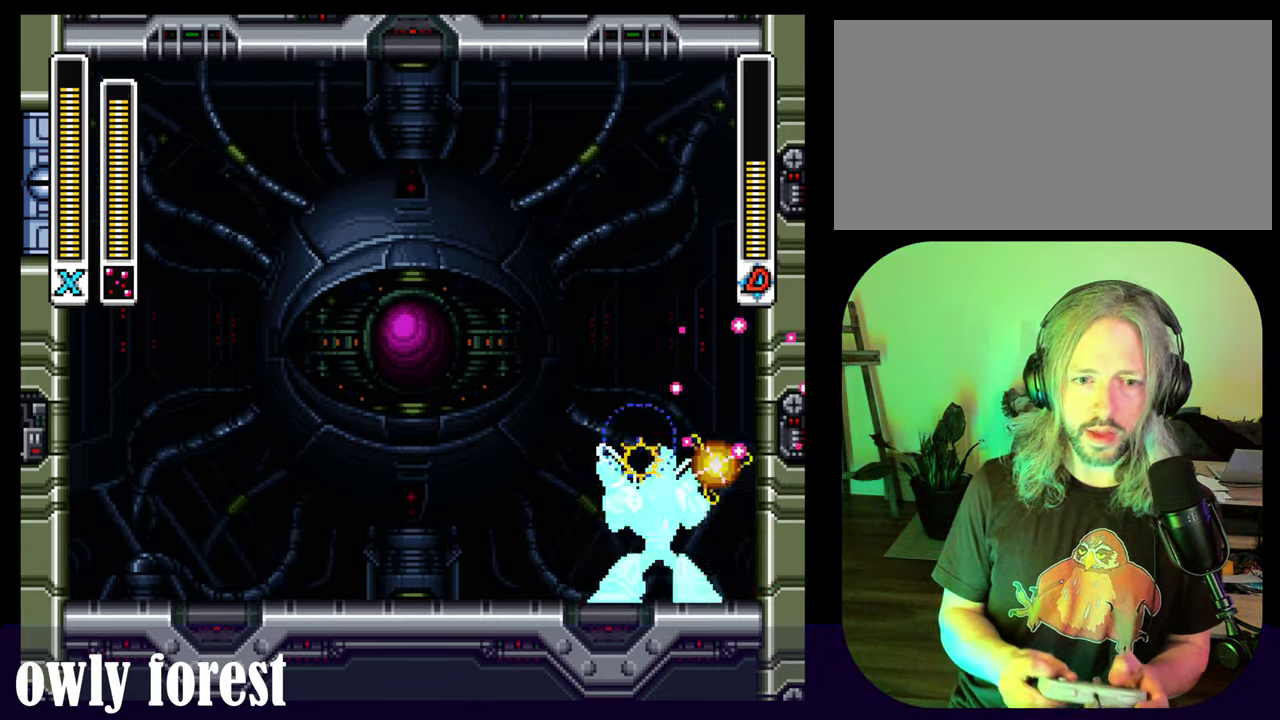
{"dt_ms": 500, "buttons": ["DPAD_LEFT"], "events": [[33, "A", "down"], [66, "B", "down"], [66, "DPAD_RIGHT", "up"], [66, "Y", "down"], [366, "DPAD_LEFT", "down"], [400, "A", "up"], [433, "B", "up"], [433, "Y", "up"]]}
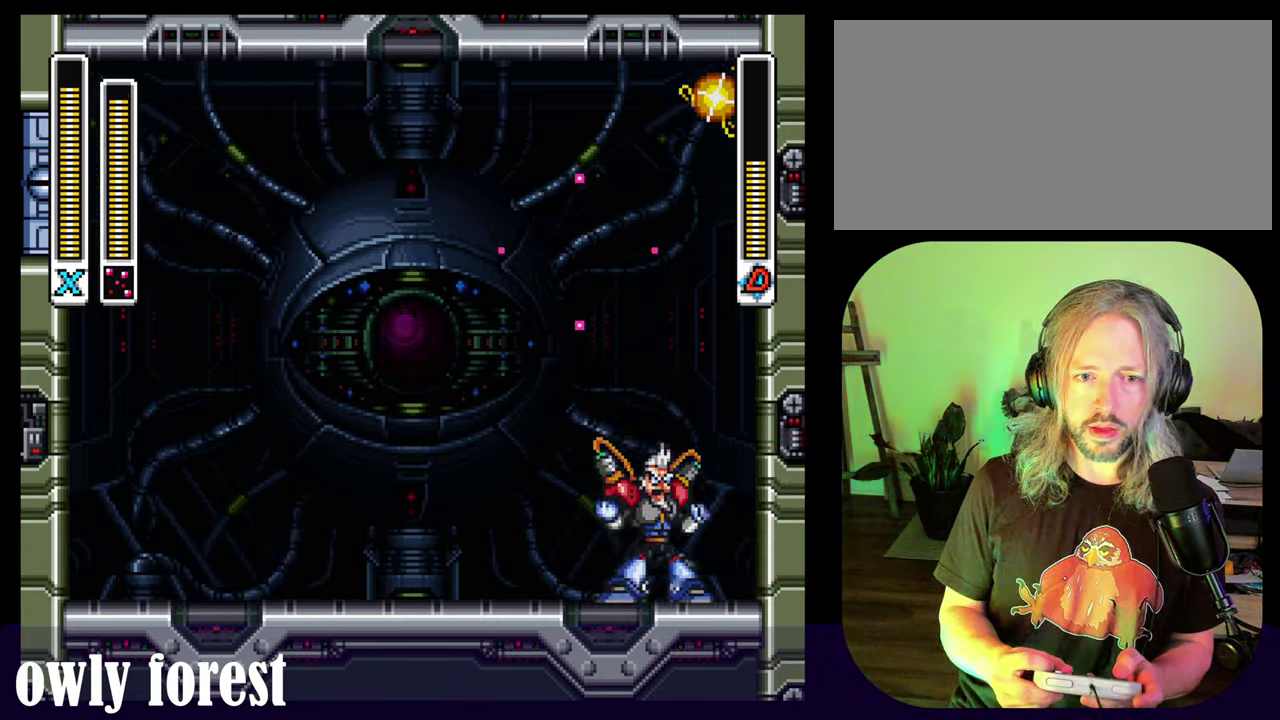
{"dt_ms": 300, "buttons": [], "events": [[133, "DPAD_LEFT", "up"]]}
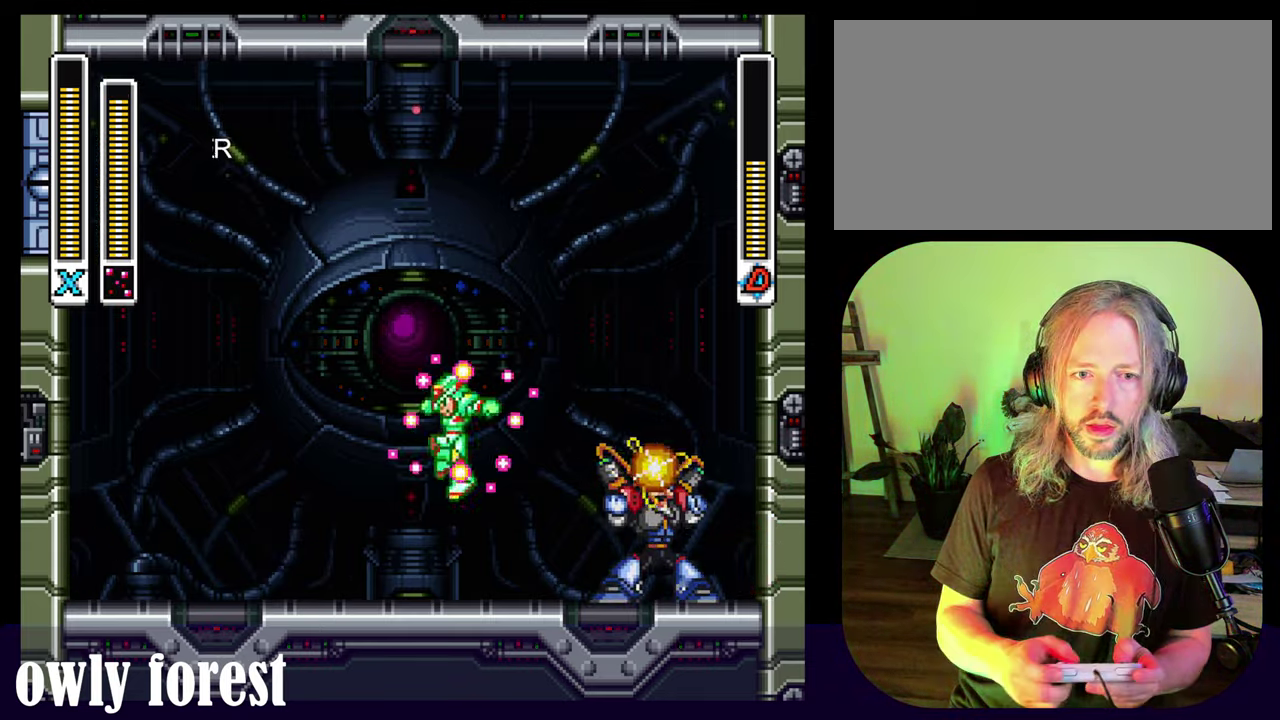
{"dt_ms": 300, "buttons": ["Y", "R1"], "events": [[133, "DPAD_RIGHT", "down"], [233, "Y", "down"], [266, "DPAD_RIGHT", "up"], [266, "R1", "down"]]}
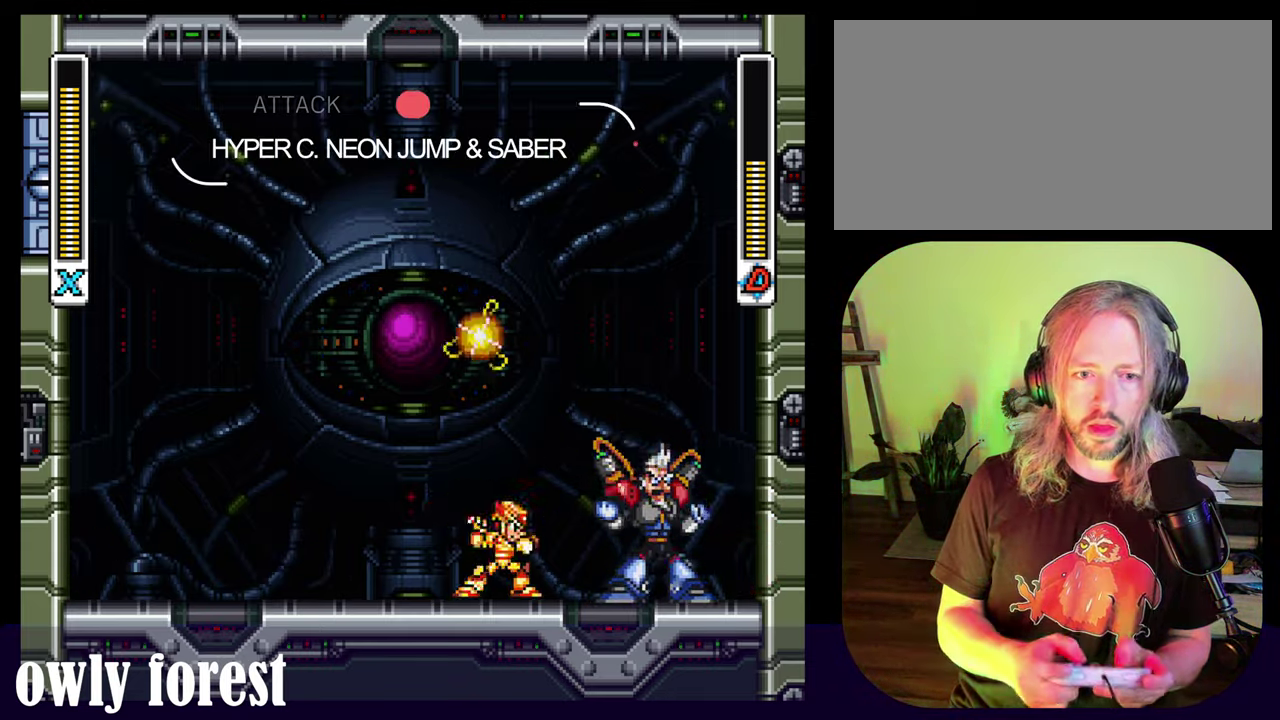
{"dt_ms": 700, "buttons": [], "events": [[100, "R1", "up"], [133, "Y", "up"]]}
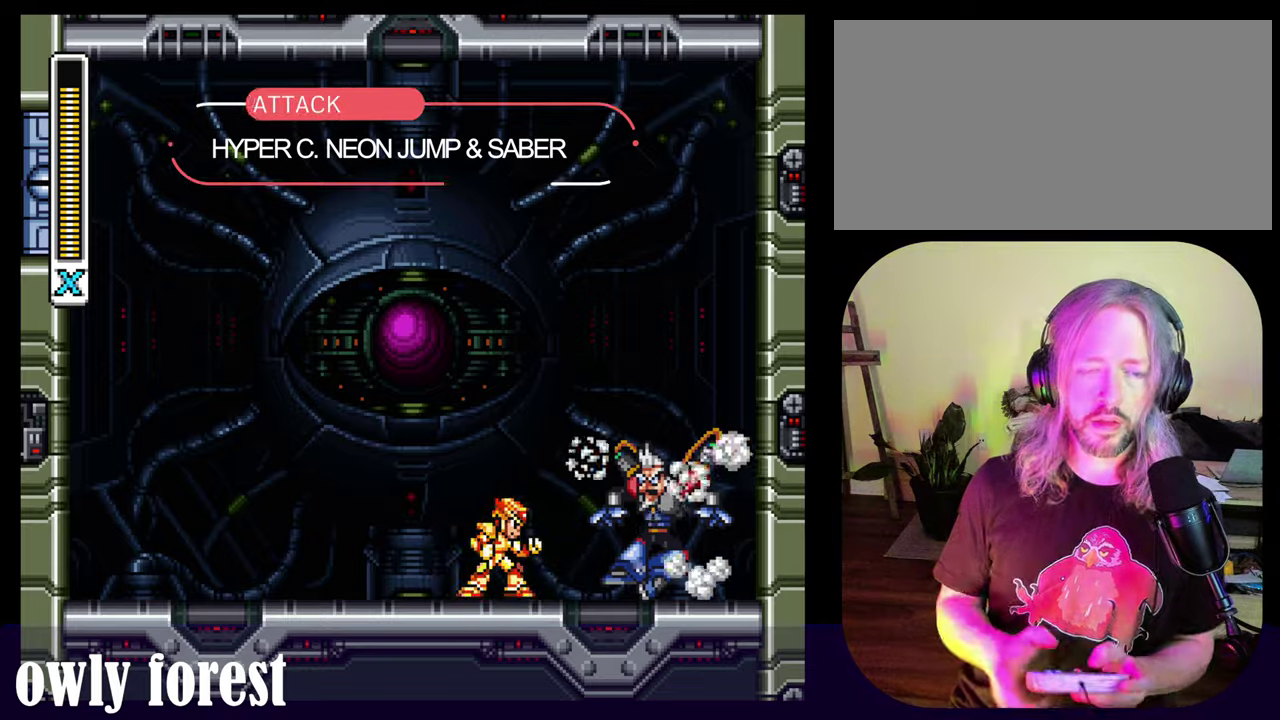
{"dt_ms": 500, "buttons": [], "events": []}
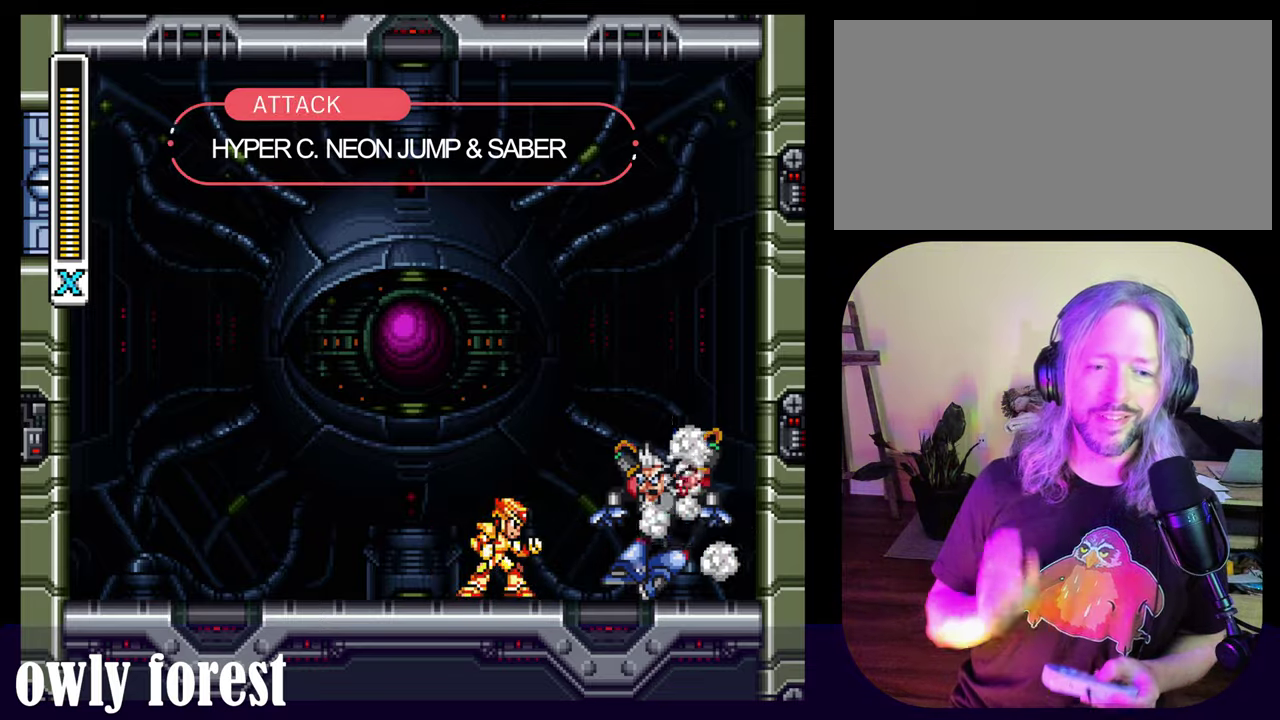
{"dt_ms": 500, "buttons": [], "events": []}
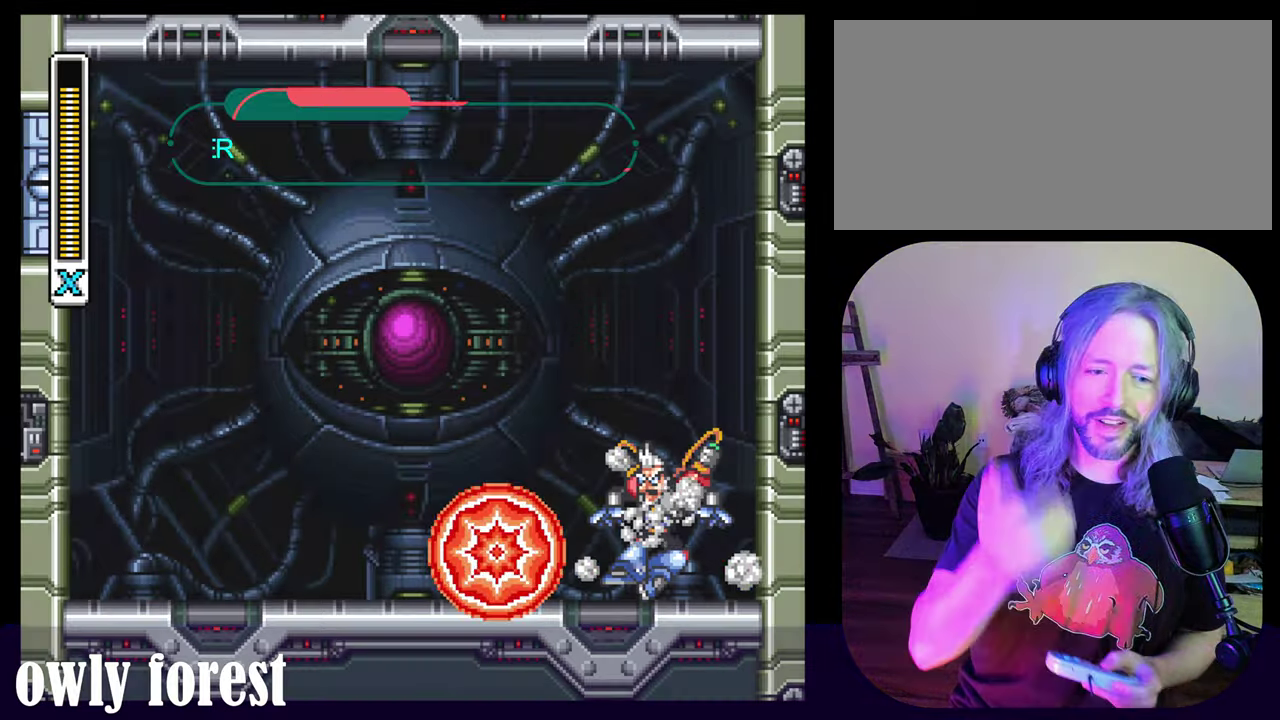
{"dt_ms": 500, "buttons": [], "events": []}
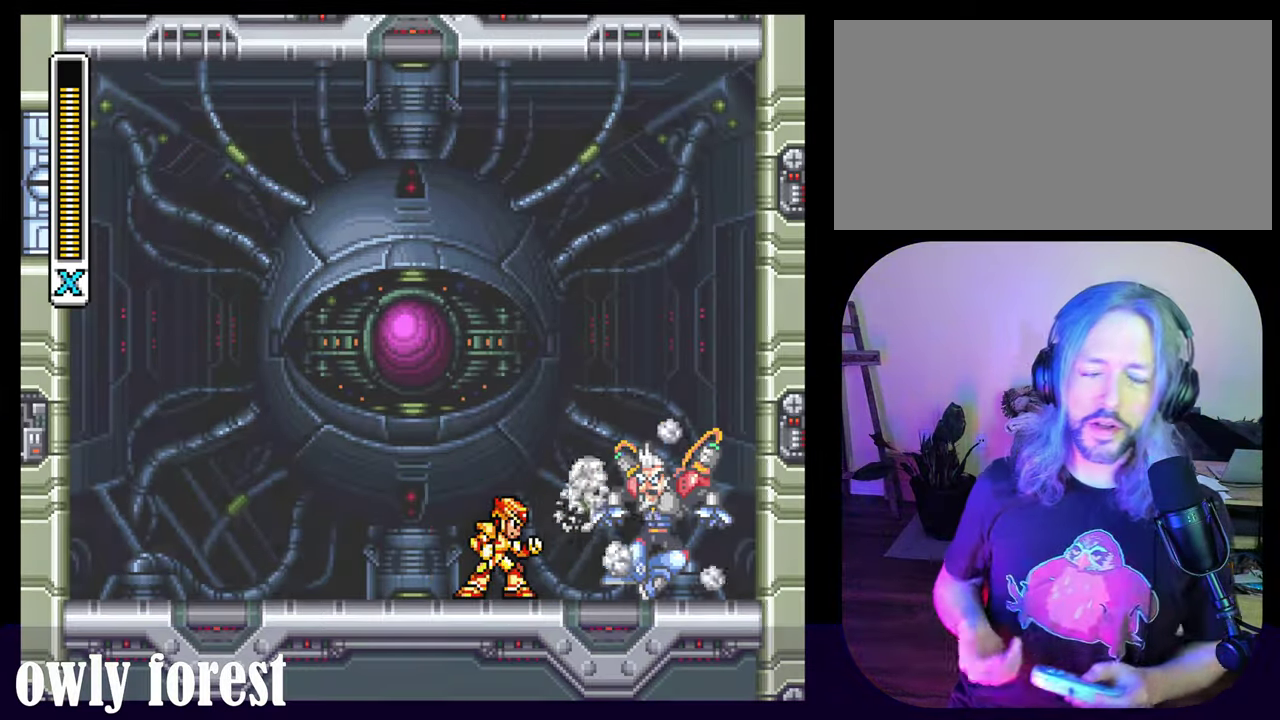
{"dt_ms": 500, "buttons": [], "events": []}
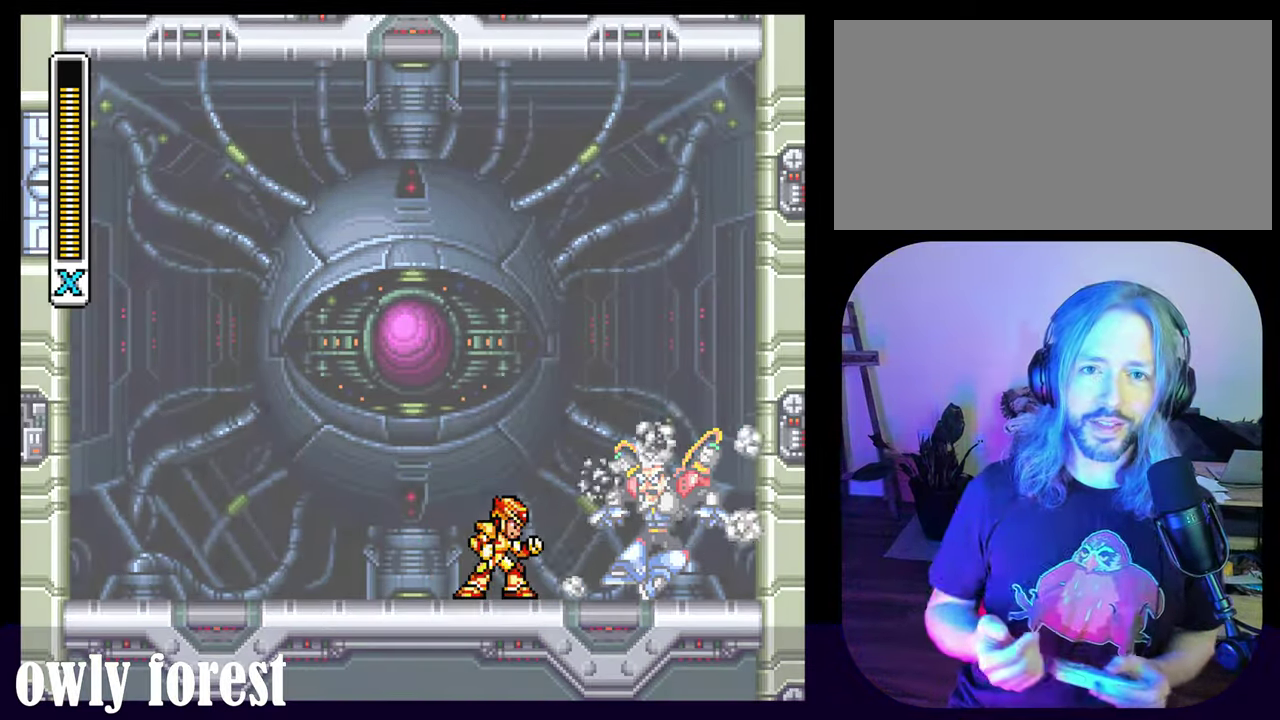
{"dt_ms": 500, "buttons": [], "events": []}
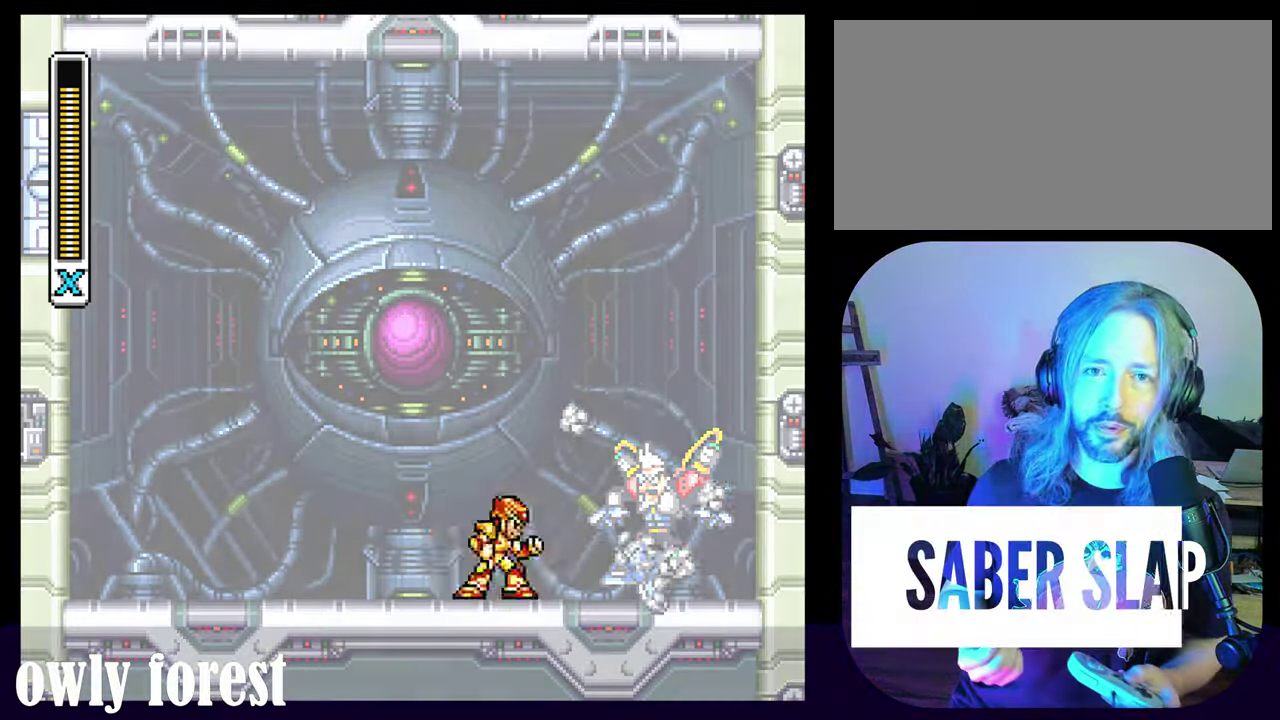
{"dt_ms": 600, "buttons": [], "events": []}